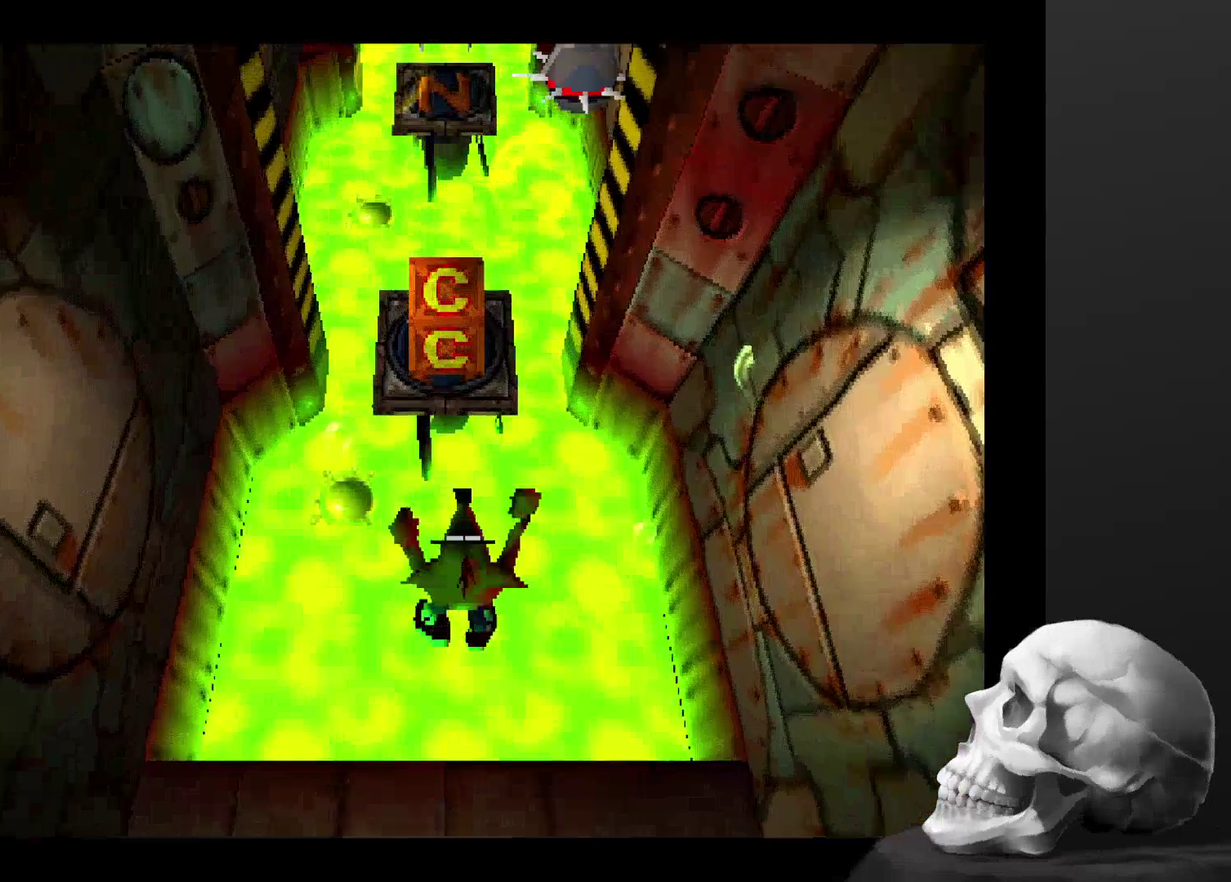
Gameplay with a controller (PlayStation layout); each line is a JSON object with the inputs held at the frame after it. "events" lists button and stick changes between this image and that frame as [ms after this image, input, new state], when the widget could be followed in between. Not read: DPAD_RIGHT DPAD_UP L3 R3.
{"buttons": [], "left_stick": "up", "right_stick": "center", "events": [[467, "CROSS", "up"]]}
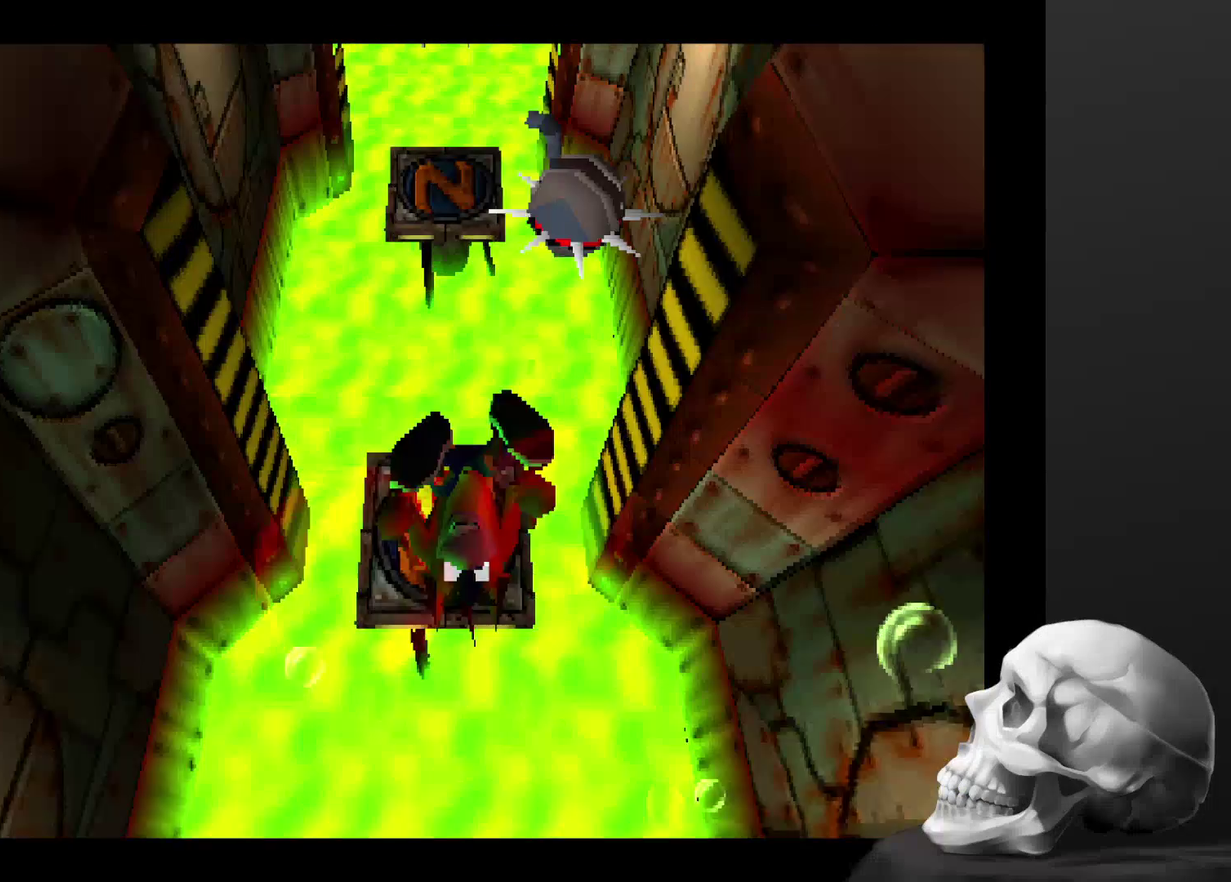
{"buttons": [], "left_stick": "center", "right_stick": "center", "events": [[134, "left_stick", "center"]]}
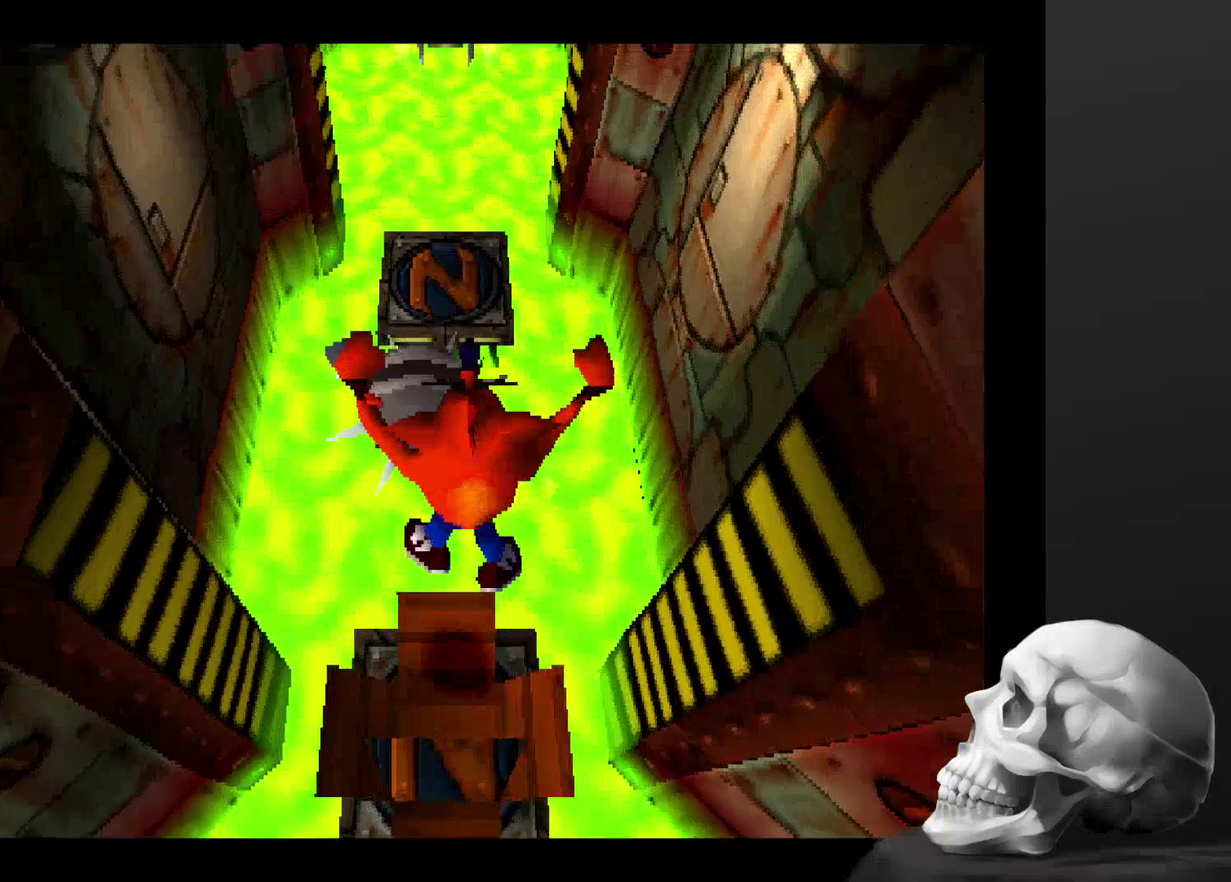
{"buttons": [], "left_stick": "down", "right_stick": "center", "events": [[100, "left_stick", "down"]]}
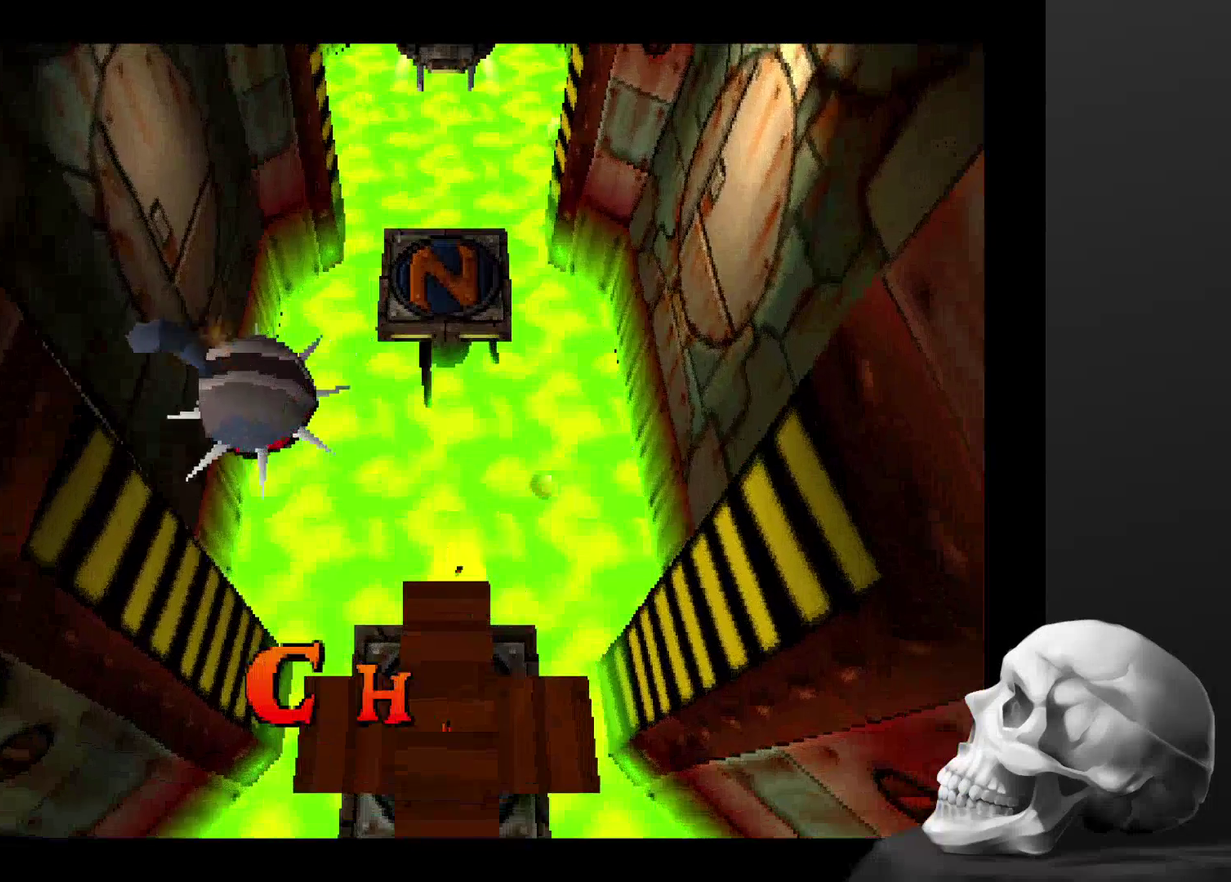
{"buttons": [], "left_stick": "center", "right_stick": "center", "events": [[400, "left_stick", "center"]]}
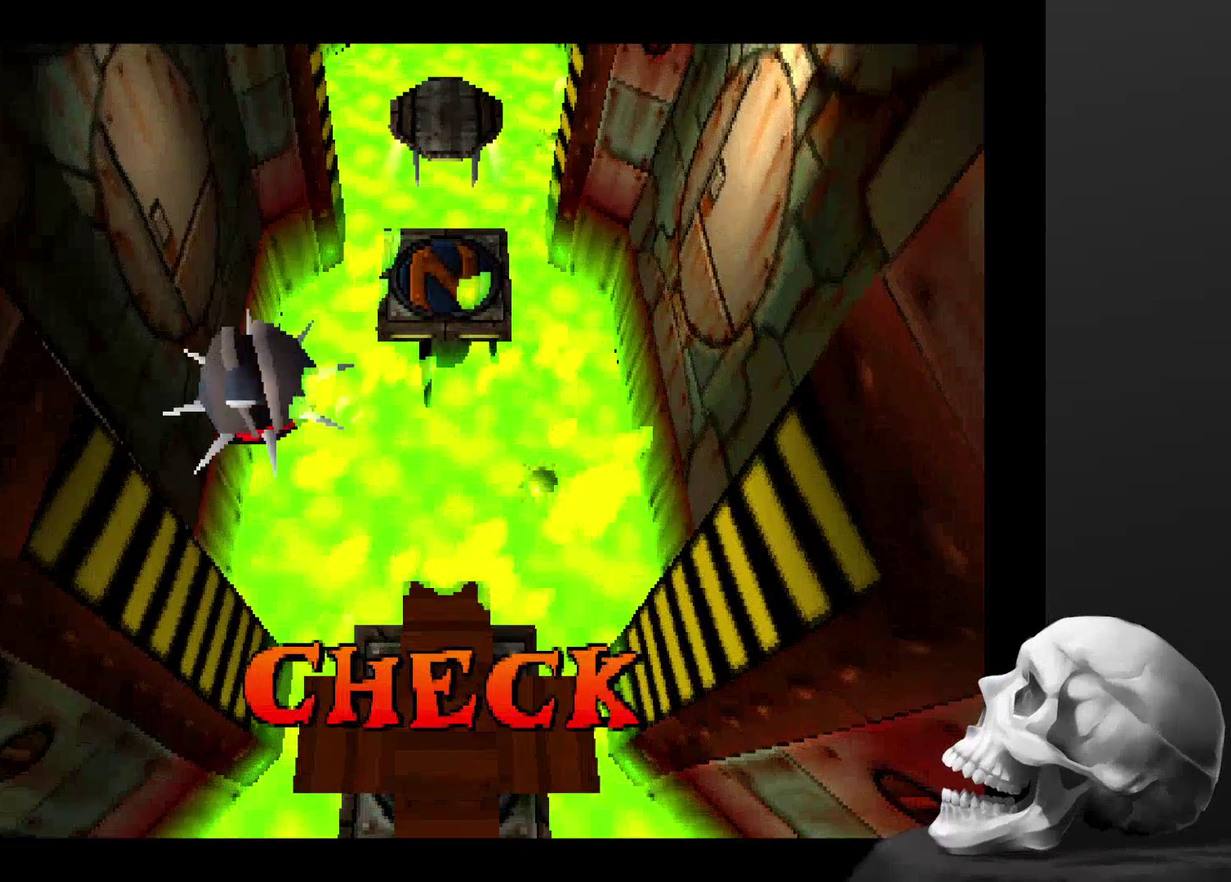
{"buttons": [], "left_stick": "center", "right_stick": "center", "events": []}
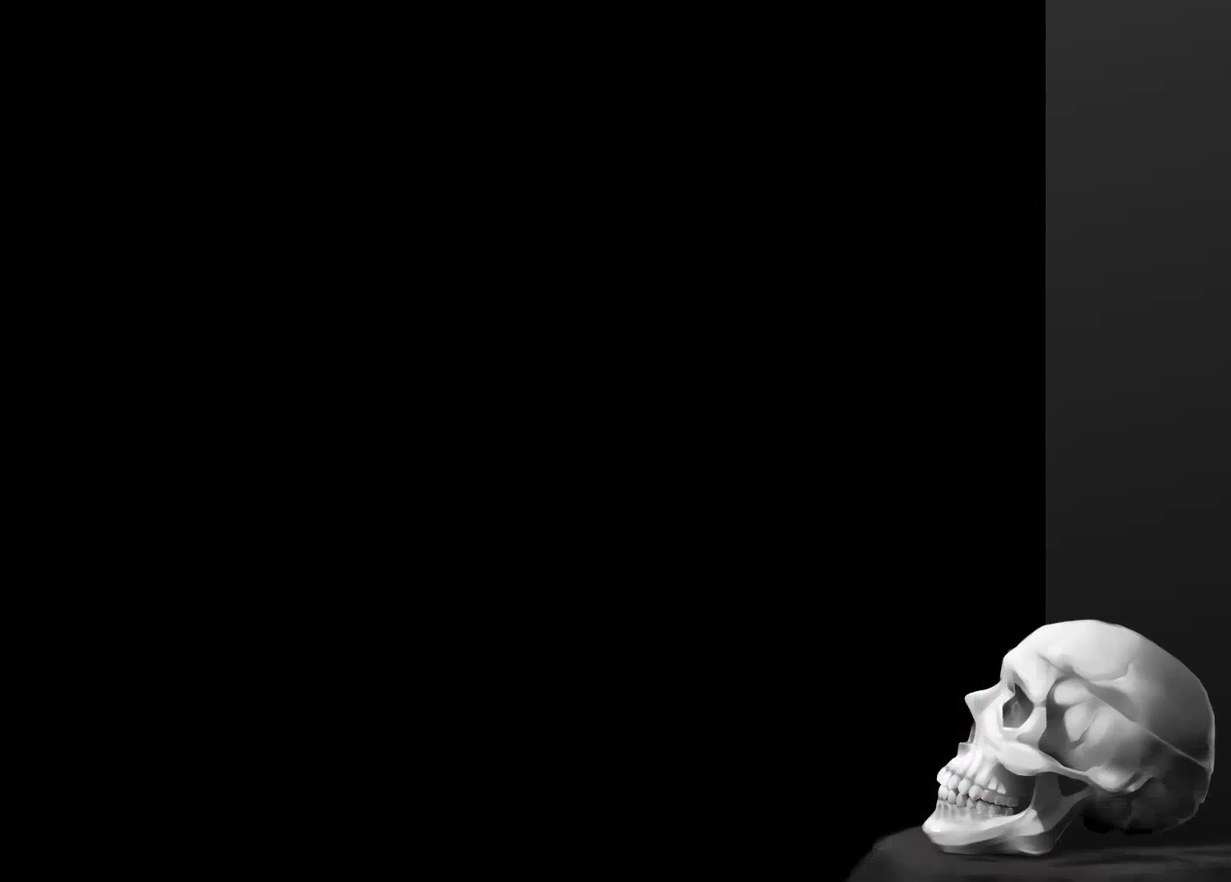
{"buttons": [], "left_stick": "center", "right_stick": "center", "events": []}
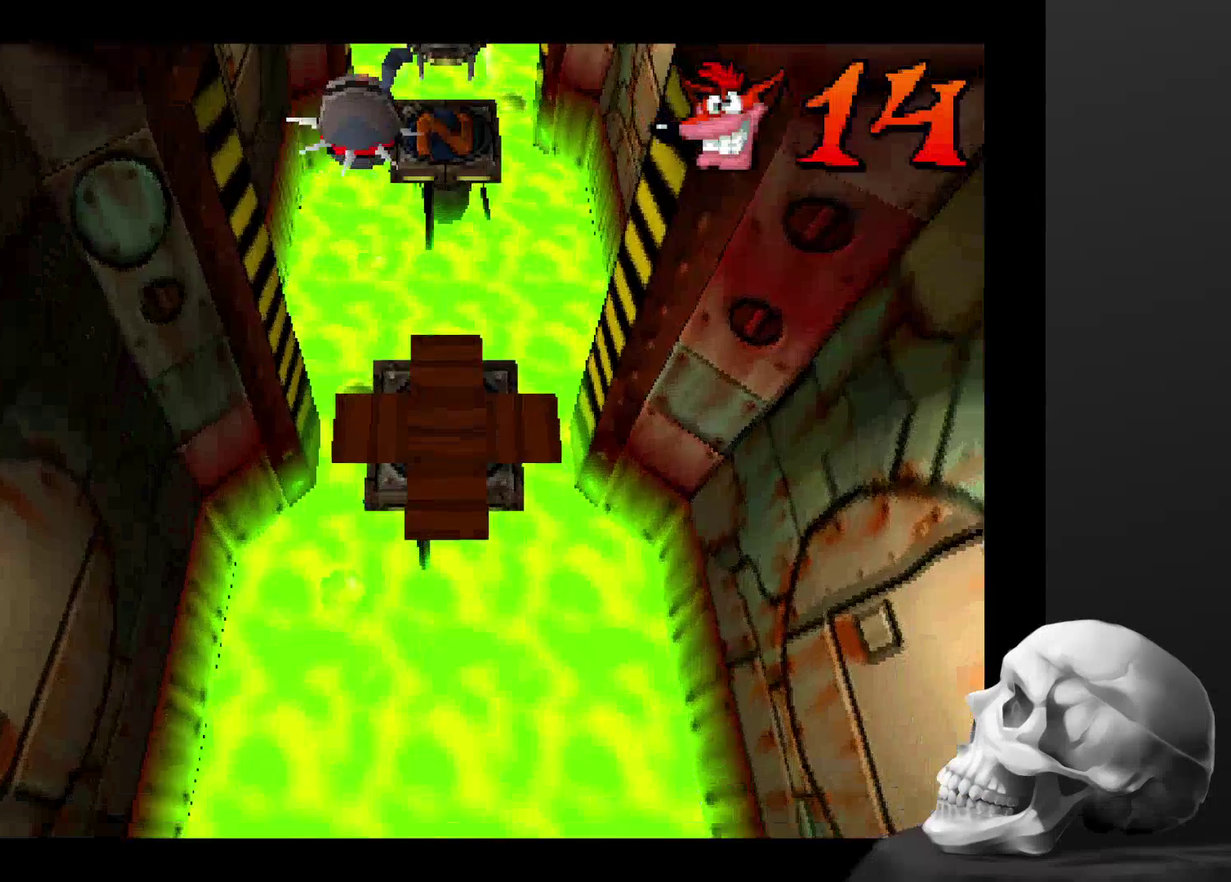
{"buttons": [], "left_stick": "up", "right_stick": "center", "events": [[500, "left_stick", "up"]]}
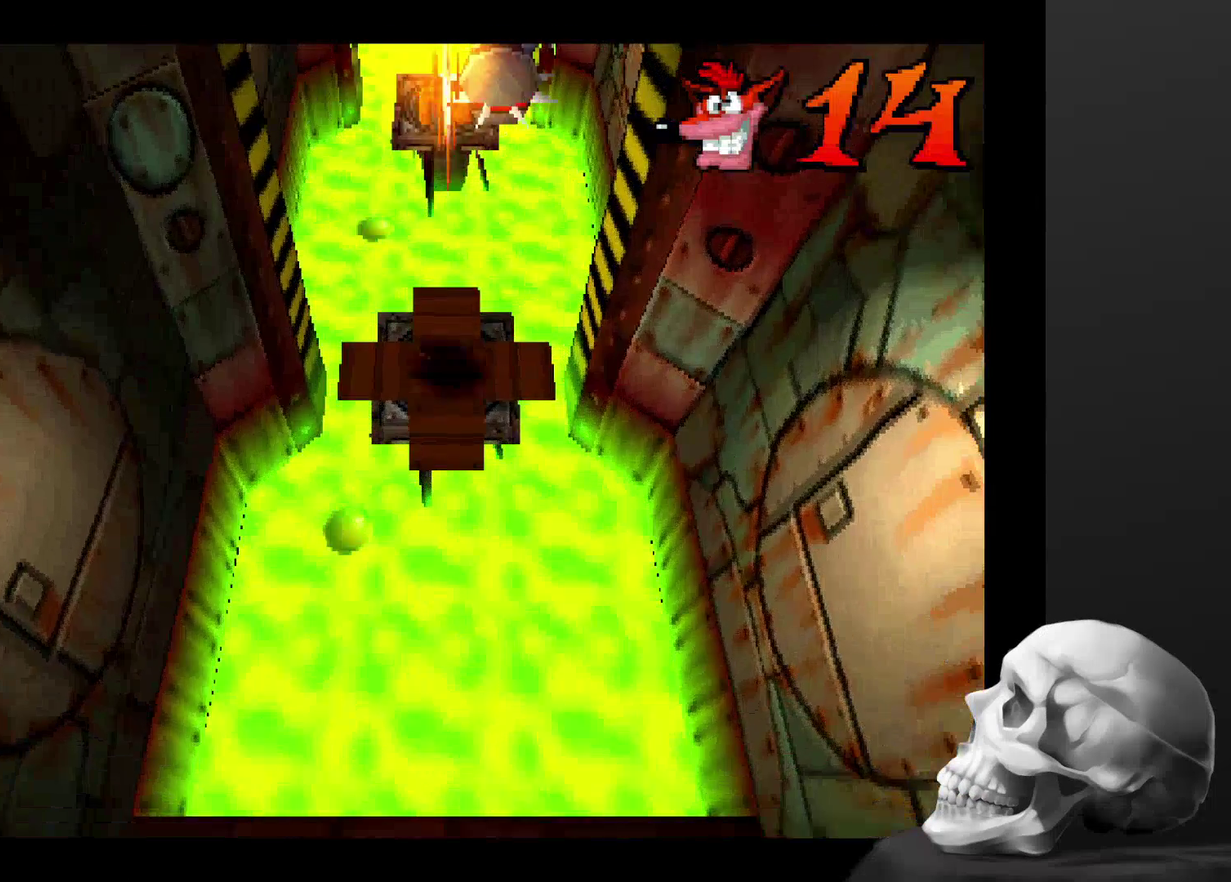
{"buttons": [], "left_stick": "center", "right_stick": "center", "events": [[167, "left_stick", "center"]]}
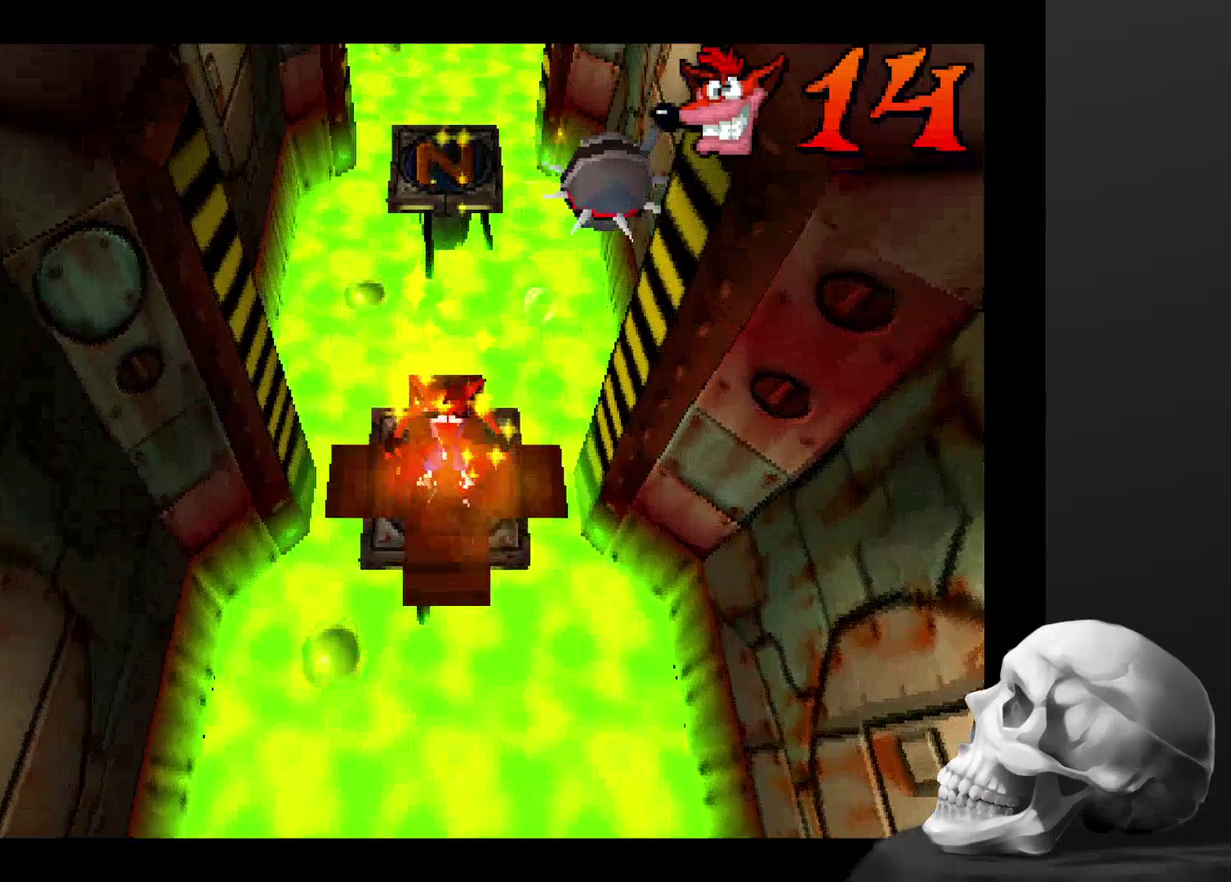
{"buttons": [], "left_stick": "center", "right_stick": "center", "events": []}
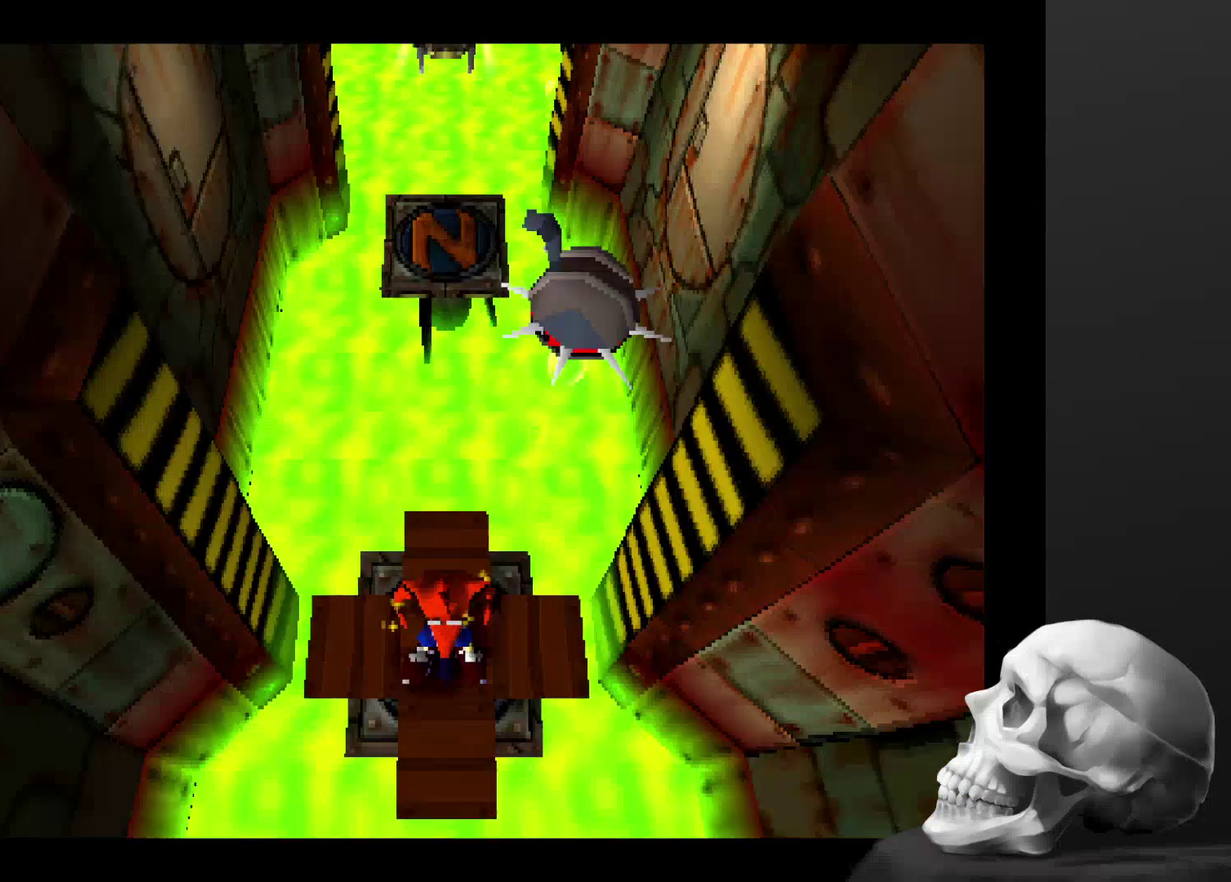
{"buttons": [], "left_stick": "up", "right_stick": "center", "events": [[434, "left_stick", "up"]]}
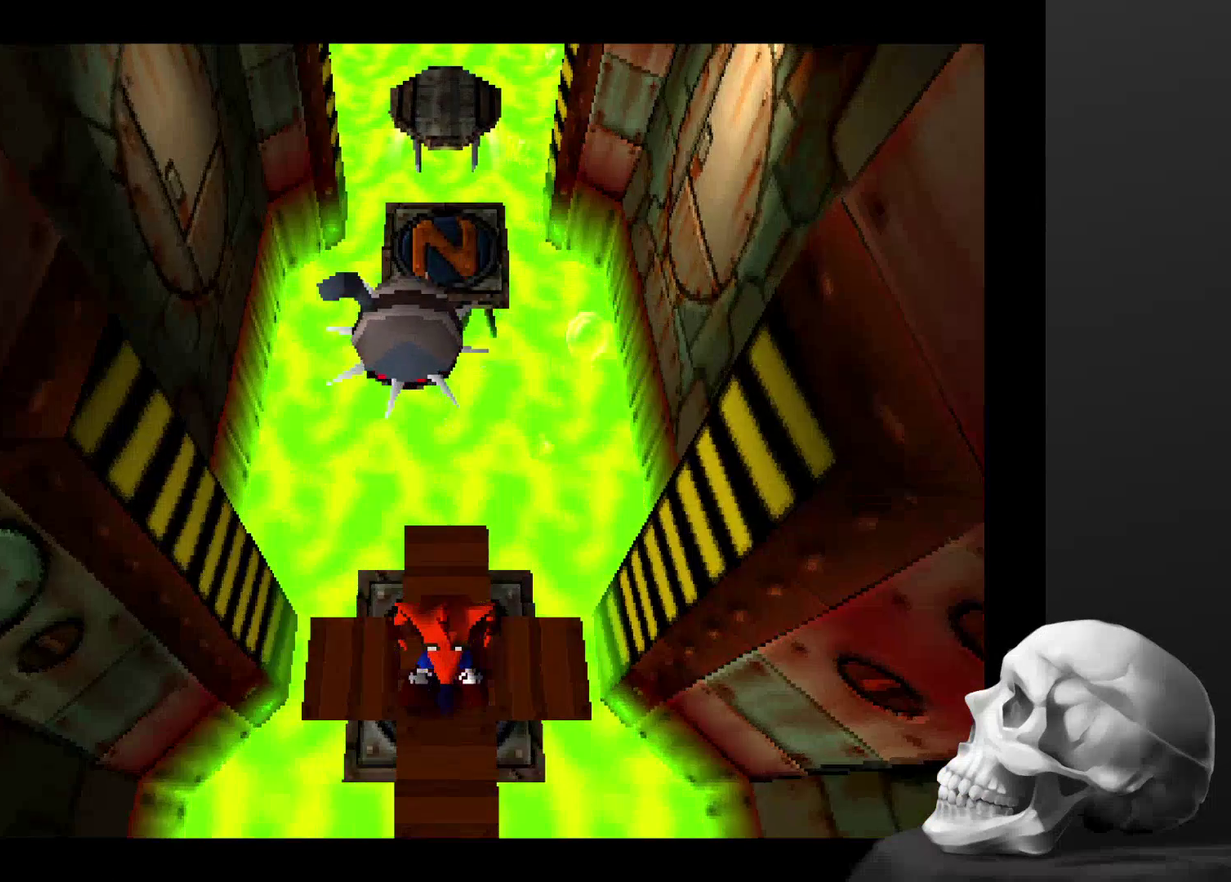
{"buttons": ["CROSS"], "left_stick": "up", "right_stick": "center", "events": [[267, "CROSS", "down"]]}
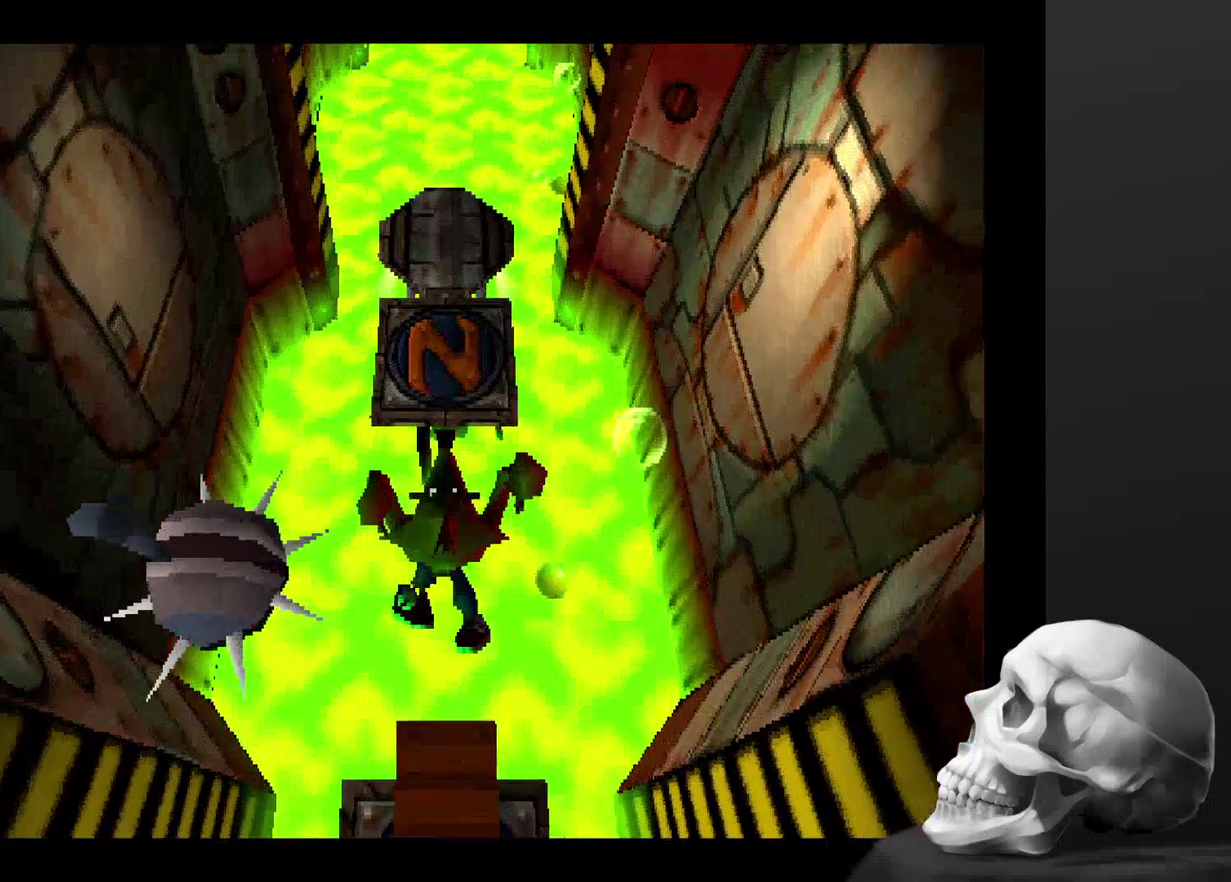
{"buttons": [], "left_stick": "center", "right_stick": "center", "events": [[400, "CROSS", "up"], [434, "left_stick", "center"]]}
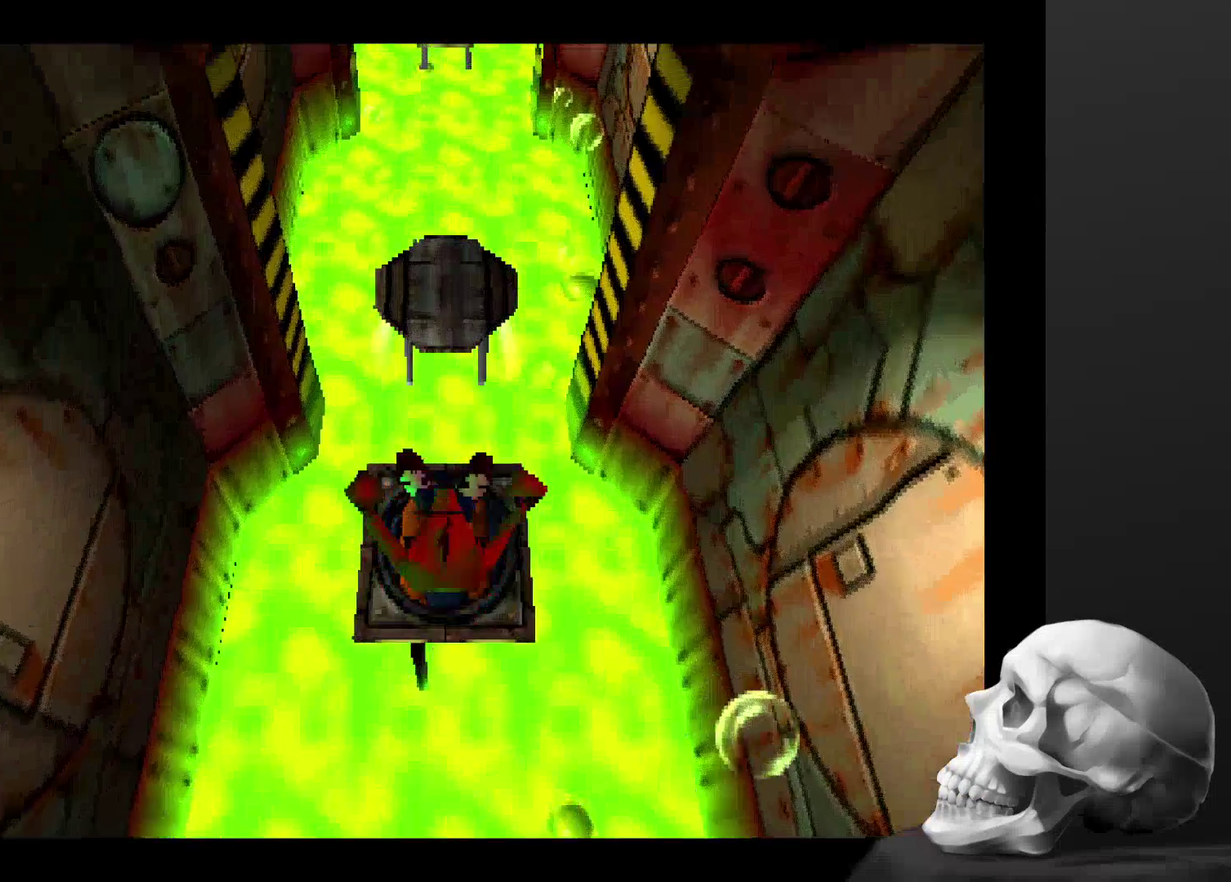
{"buttons": [], "left_stick": "center", "right_stick": "center", "events": []}
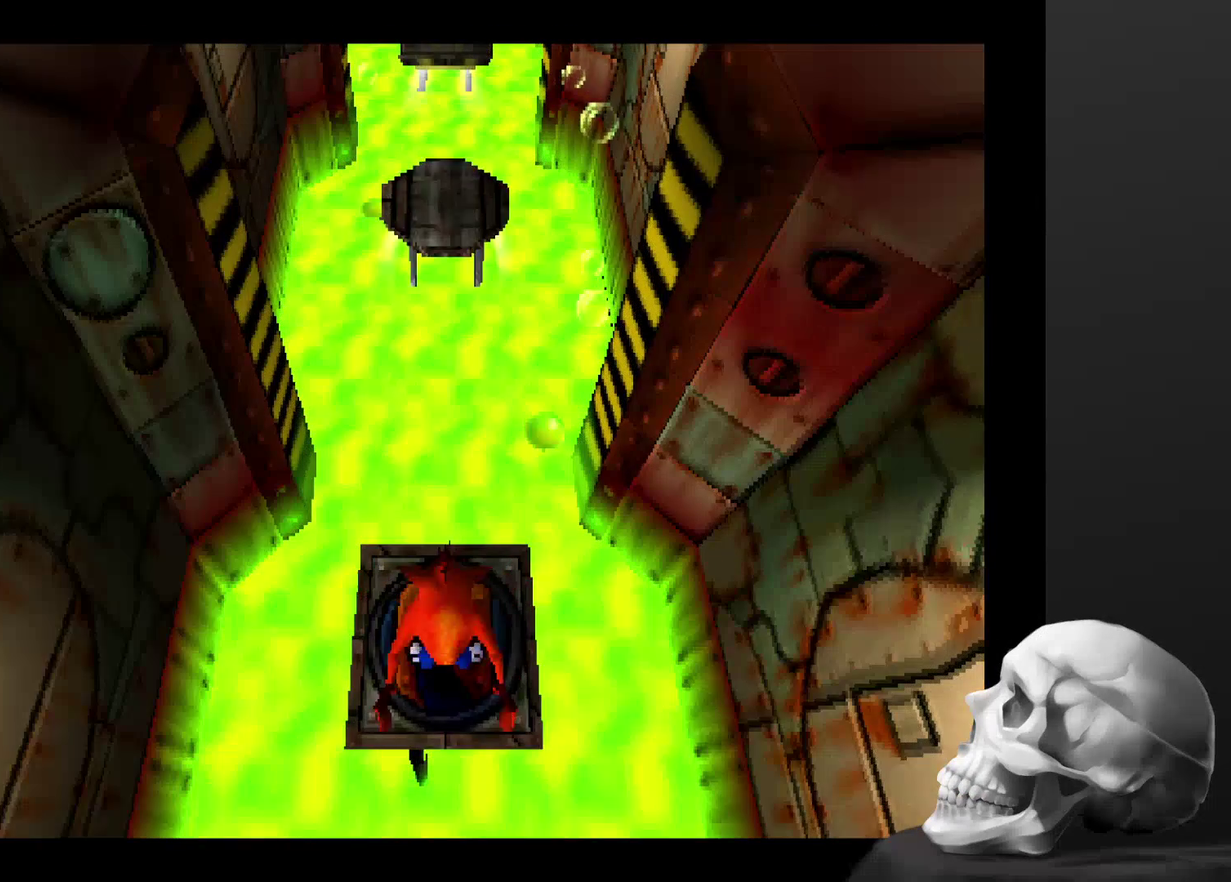
{"buttons": [], "left_stick": "center", "right_stick": "center", "events": [[200, "left_stick", "up"], [334, "left_stick", "center"]]}
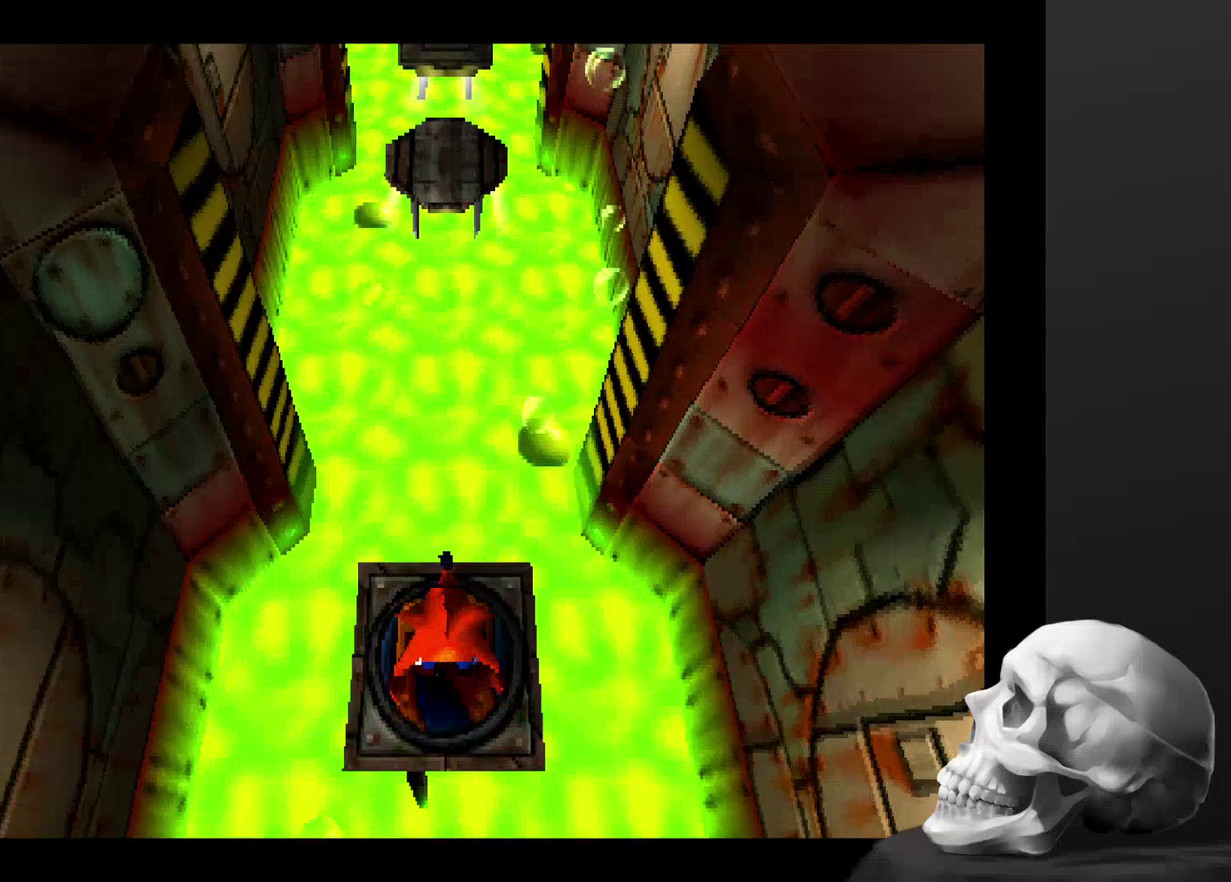
{"buttons": [], "left_stick": "center", "right_stick": "center", "events": [[200, "left_stick", "up"], [334, "left_stick", "center"]]}
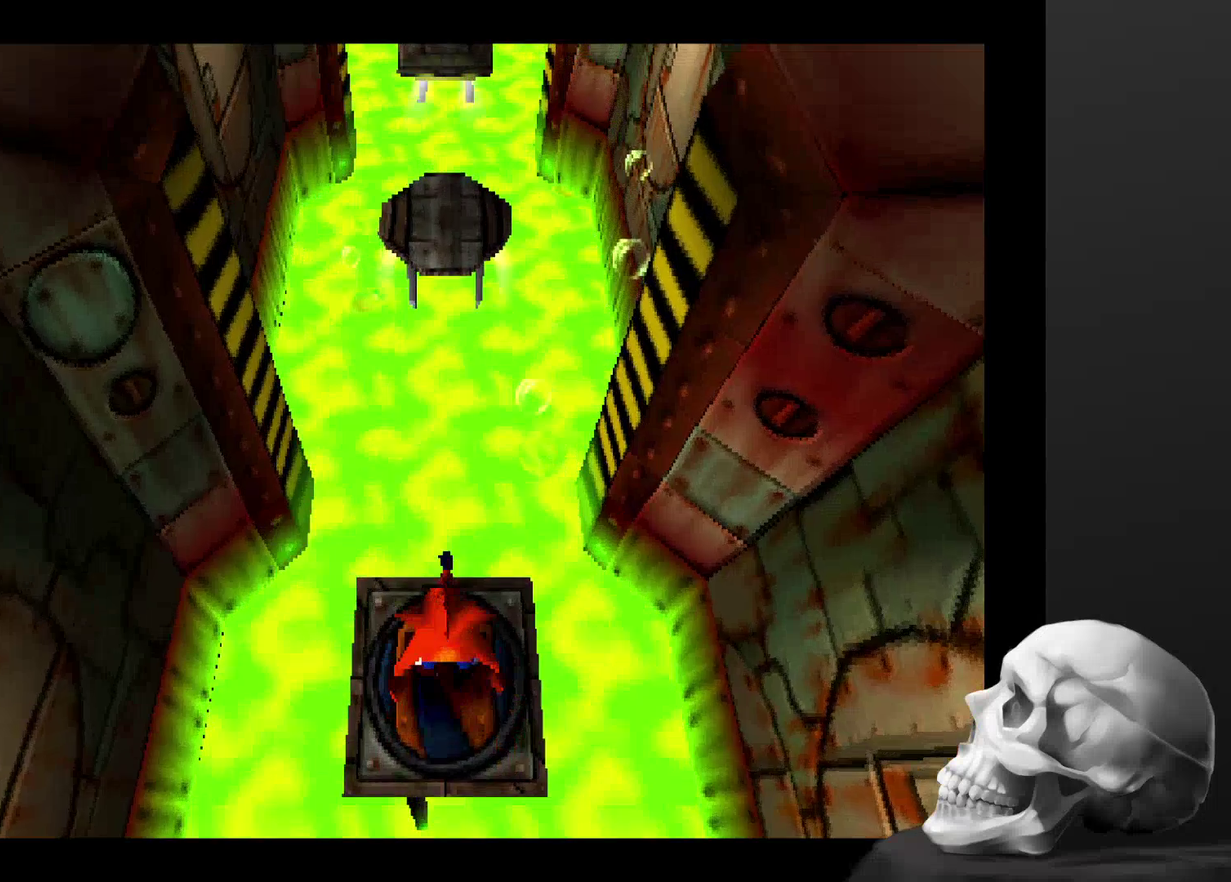
{"buttons": [], "left_stick": "up", "right_stick": "center", "events": [[467, "left_stick", "up"]]}
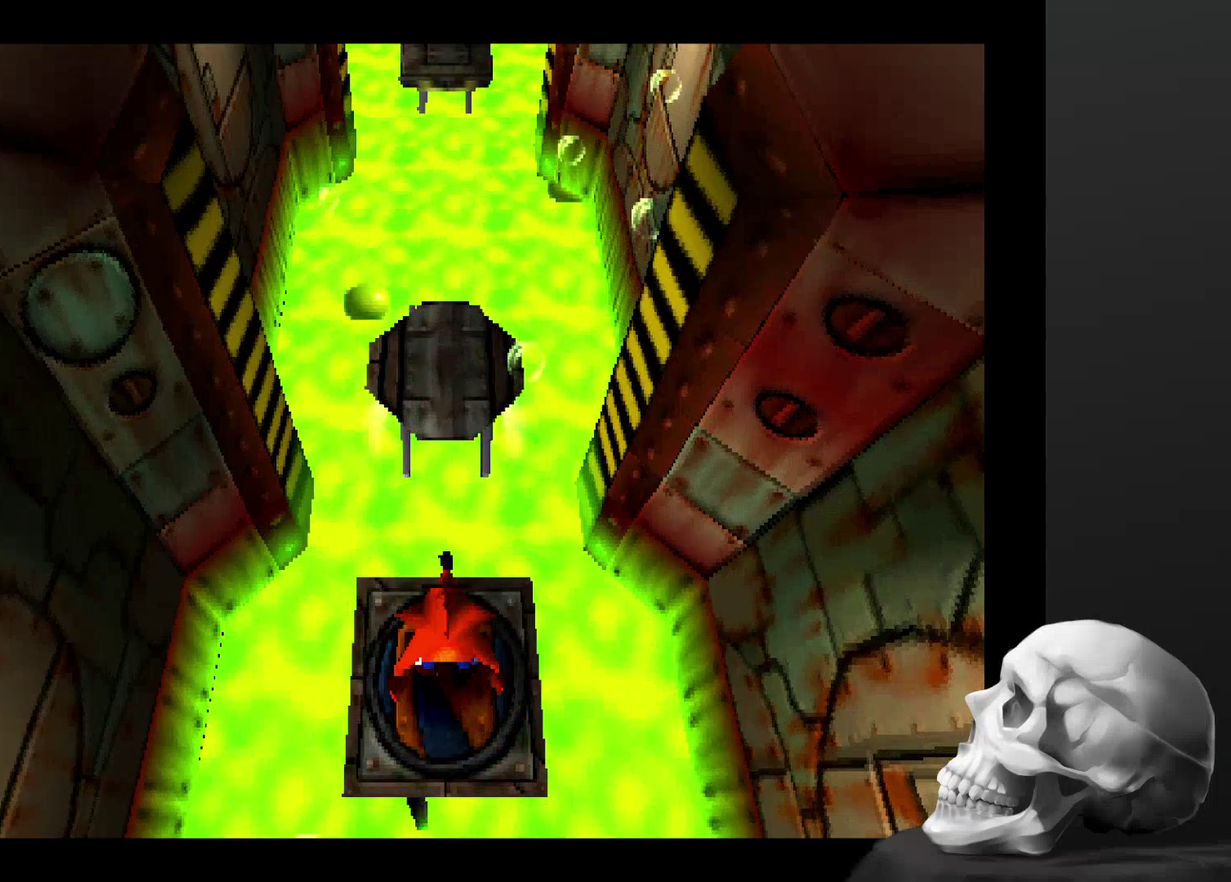
{"buttons": [], "left_stick": "center", "right_stick": "center", "events": [[467, "left_stick", "center"]]}
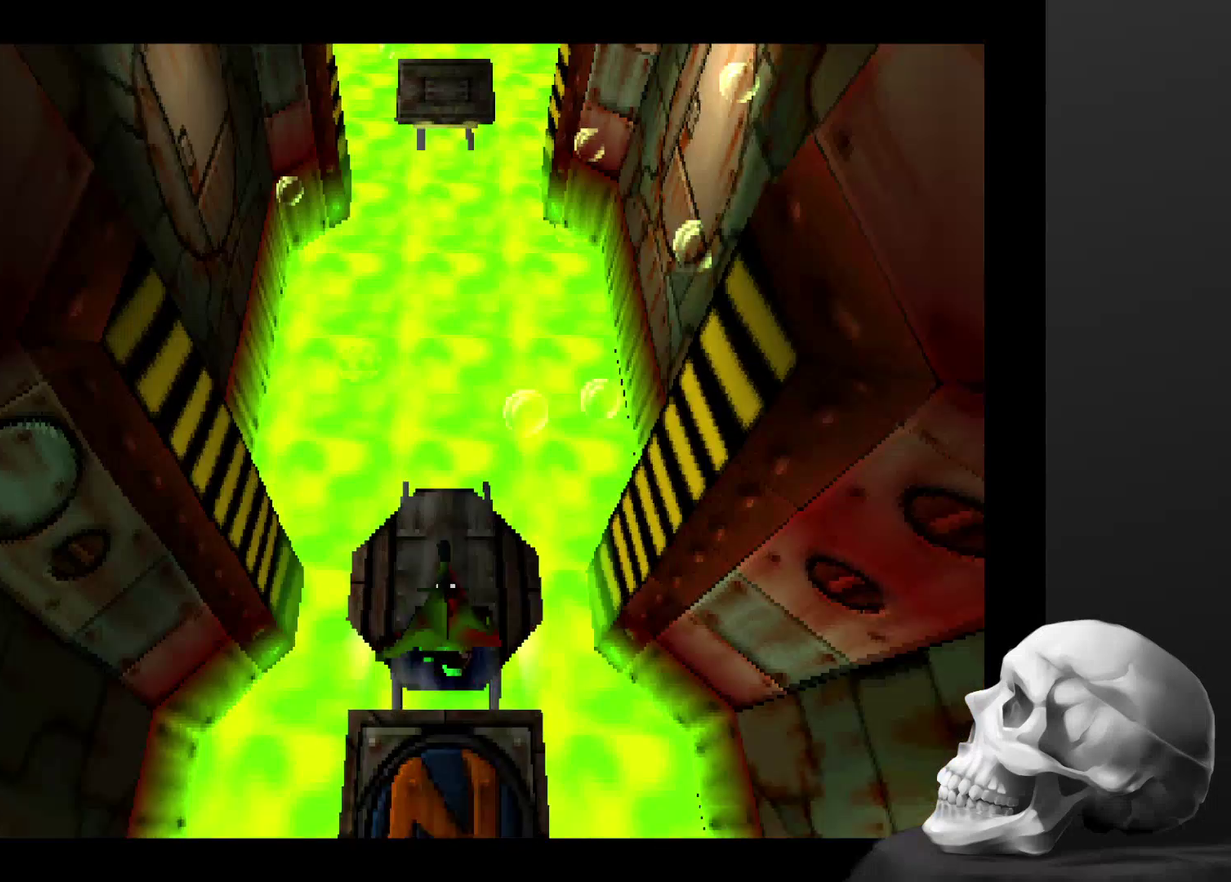
{"buttons": [], "left_stick": "center", "right_stick": "center", "events": []}
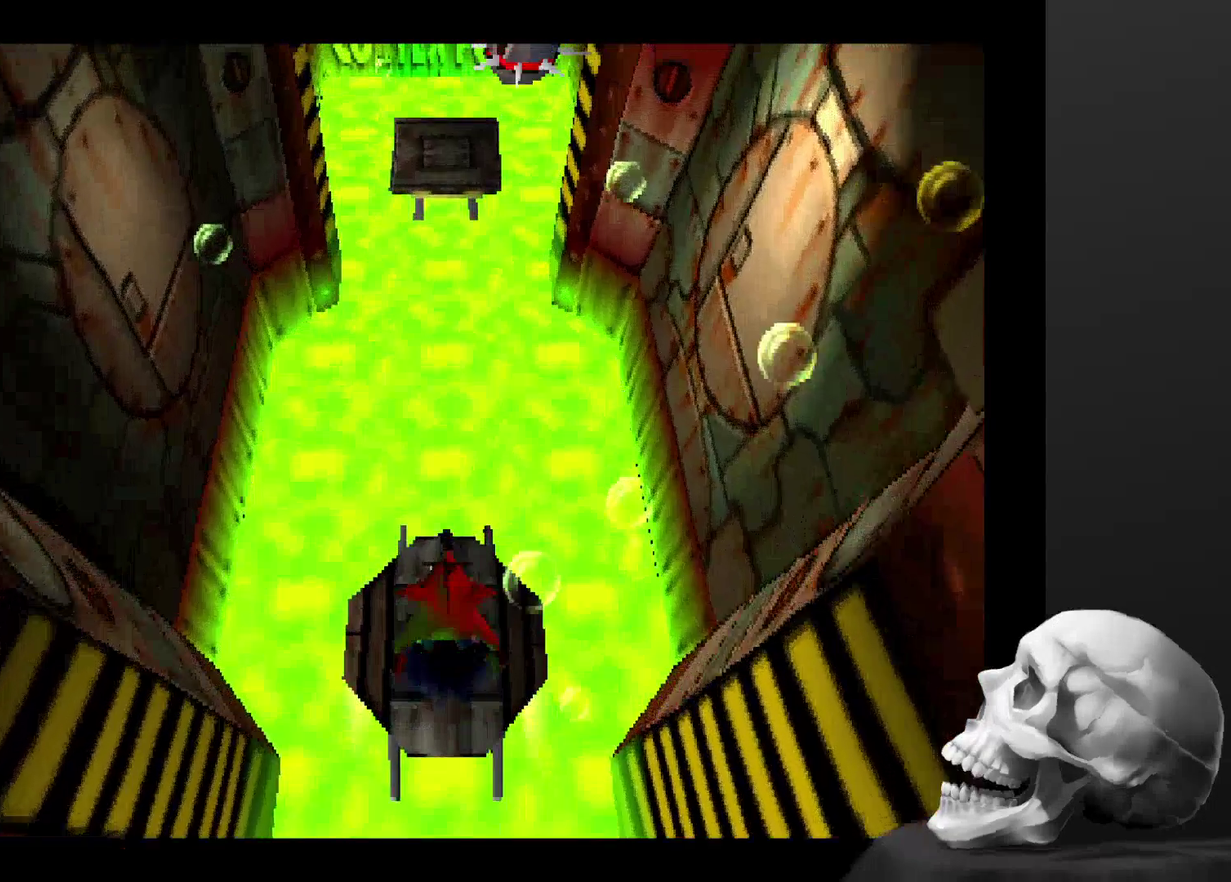
{"buttons": [], "left_stick": "center", "right_stick": "center", "events": [[167, "left_stick", "up"], [267, "left_stick", "center"]]}
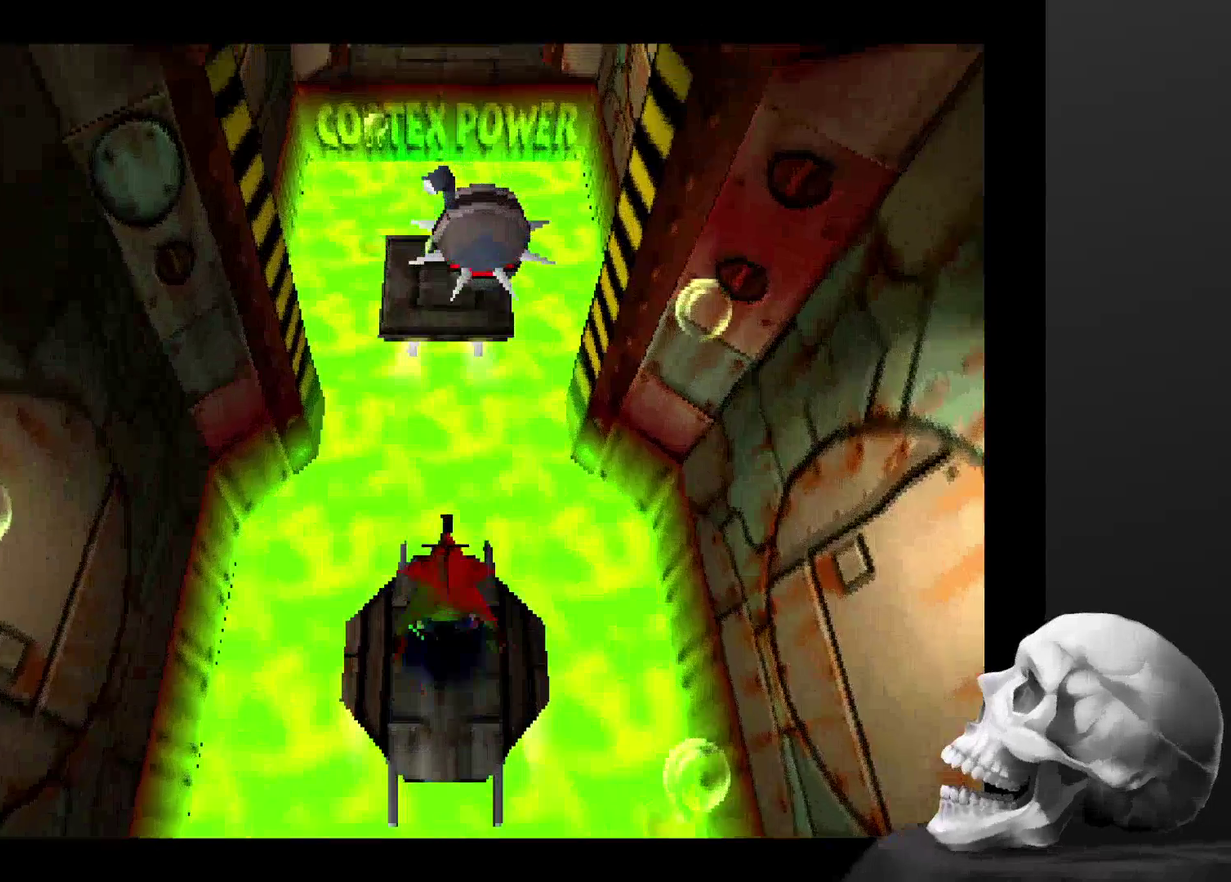
{"buttons": [], "left_stick": "center", "right_stick": "center", "events": []}
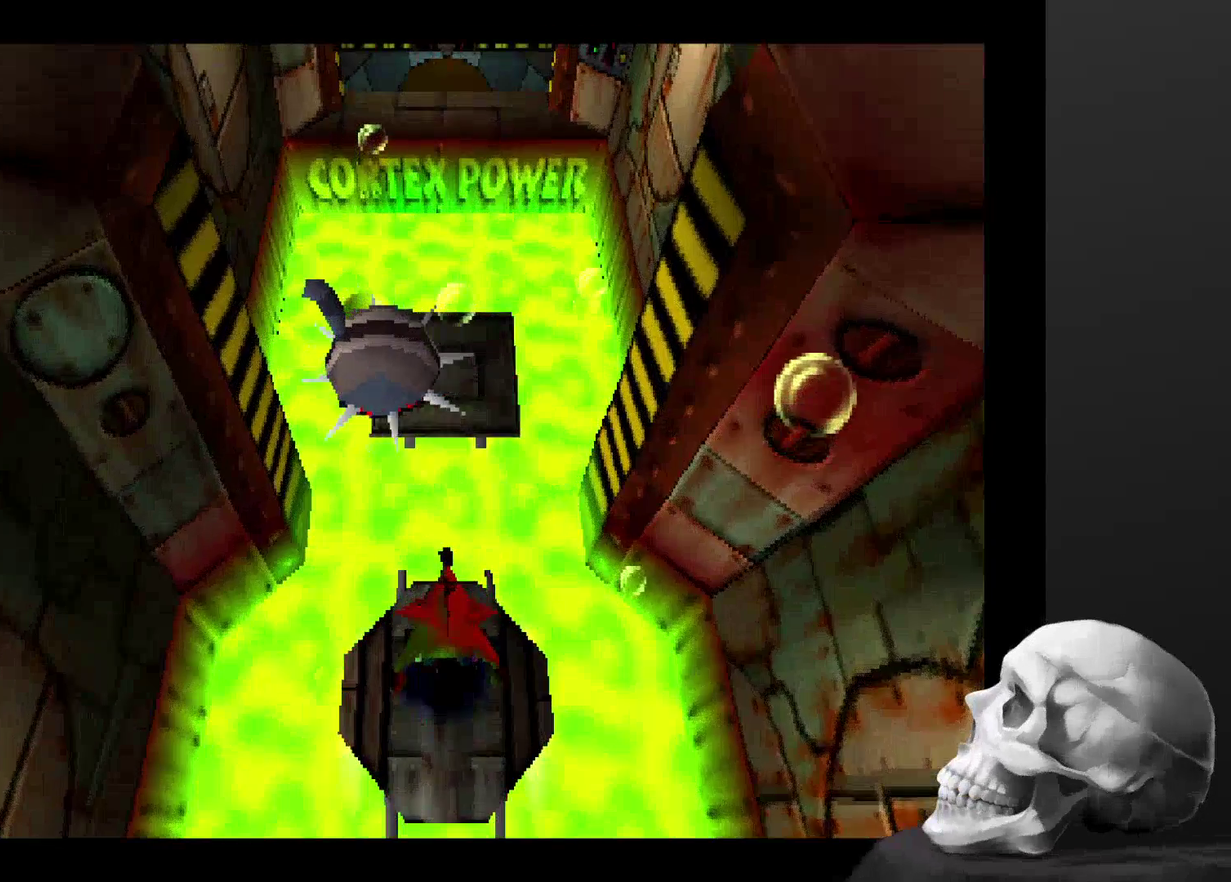
{"buttons": ["CROSS"], "left_stick": "up", "right_stick": "center", "events": [[67, "left_stick", "up"], [267, "CROSS", "down"]]}
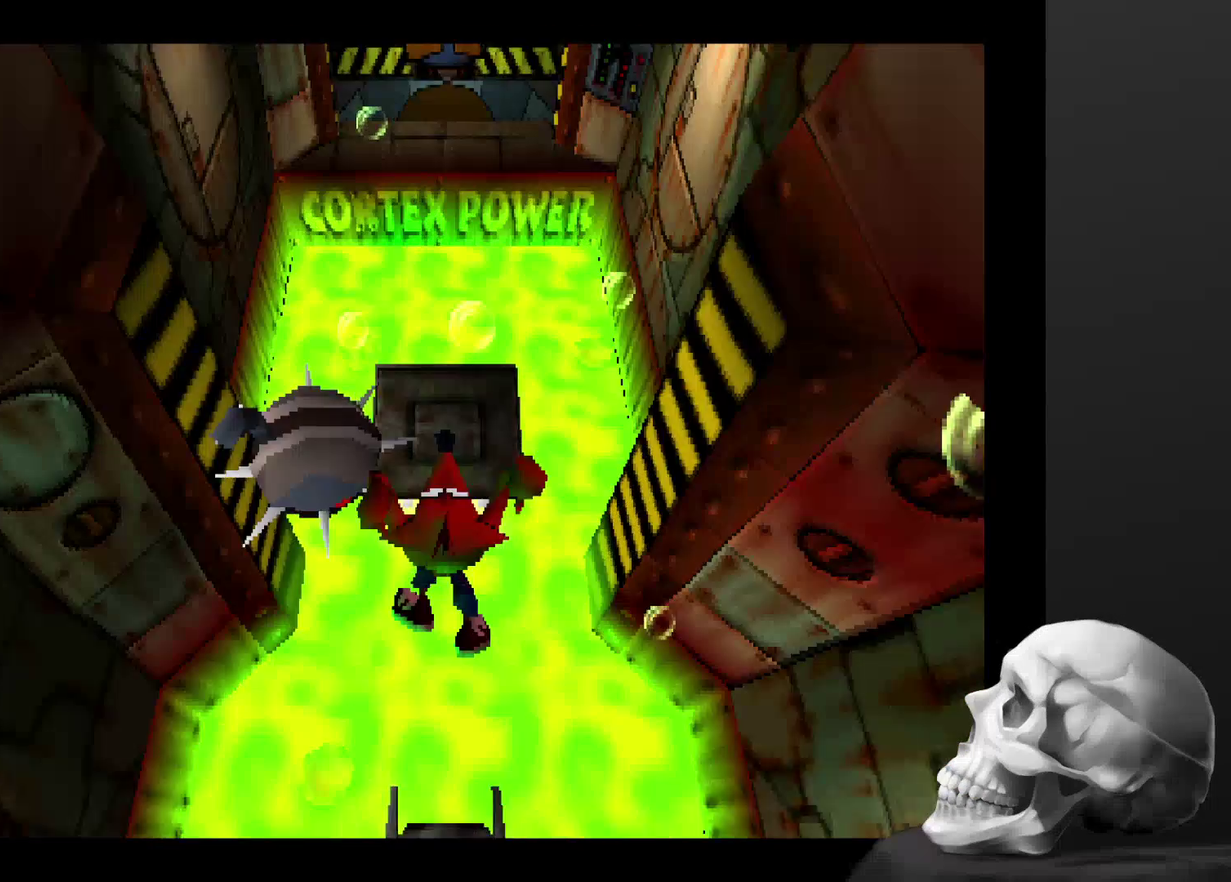
{"buttons": [], "left_stick": "center", "right_stick": "center", "events": [[334, "CROSS", "up"], [367, "left_stick", "center"]]}